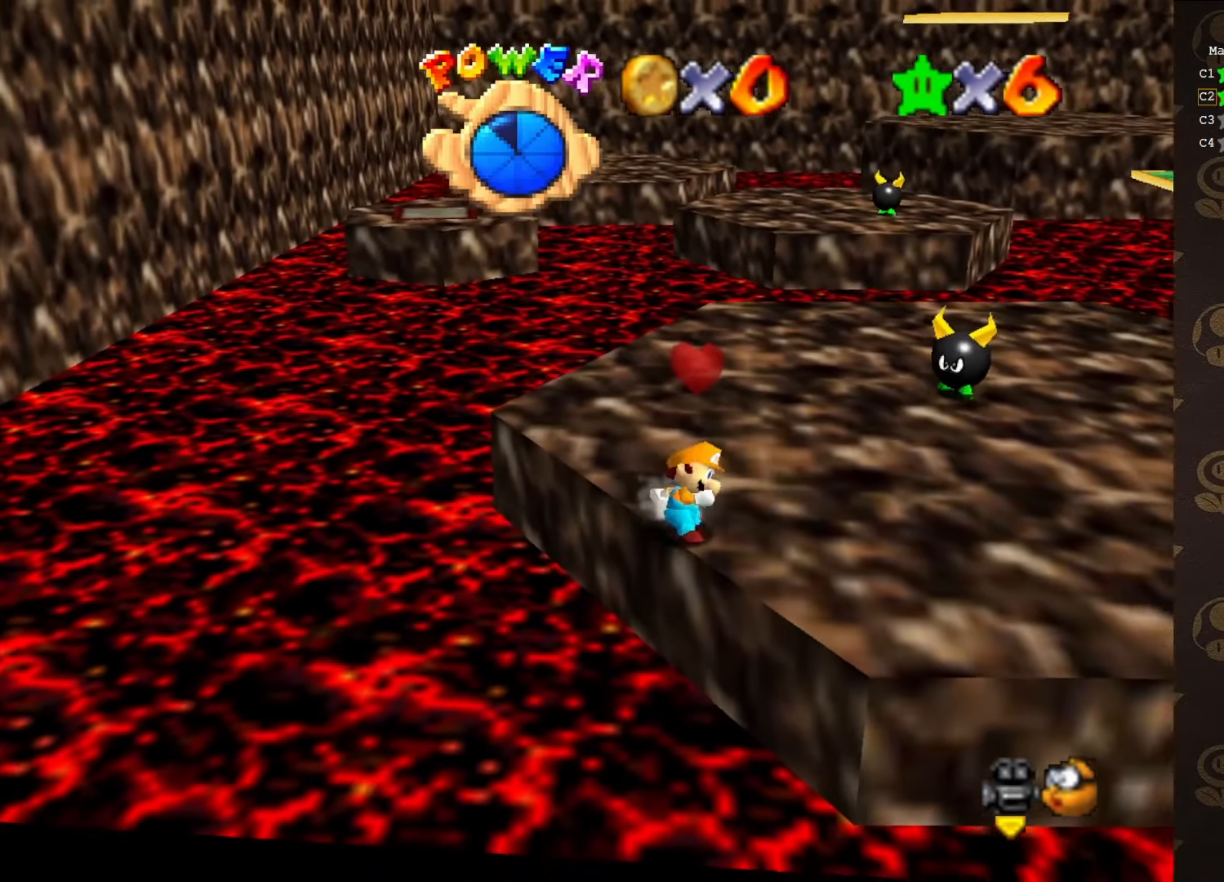
Gameplay with a controller (Nintendo layout); each line is a JSON object with the inputs held at the frame after it. "events" lists button and stick changes between this image and that frame as [ms after this image, input, new state], when the widget could be followed in between. Not read: L1 L3 R1 R3.
{"buttons": [], "left_stick": "up", "events": [[200, "left_stick", "up"]]}
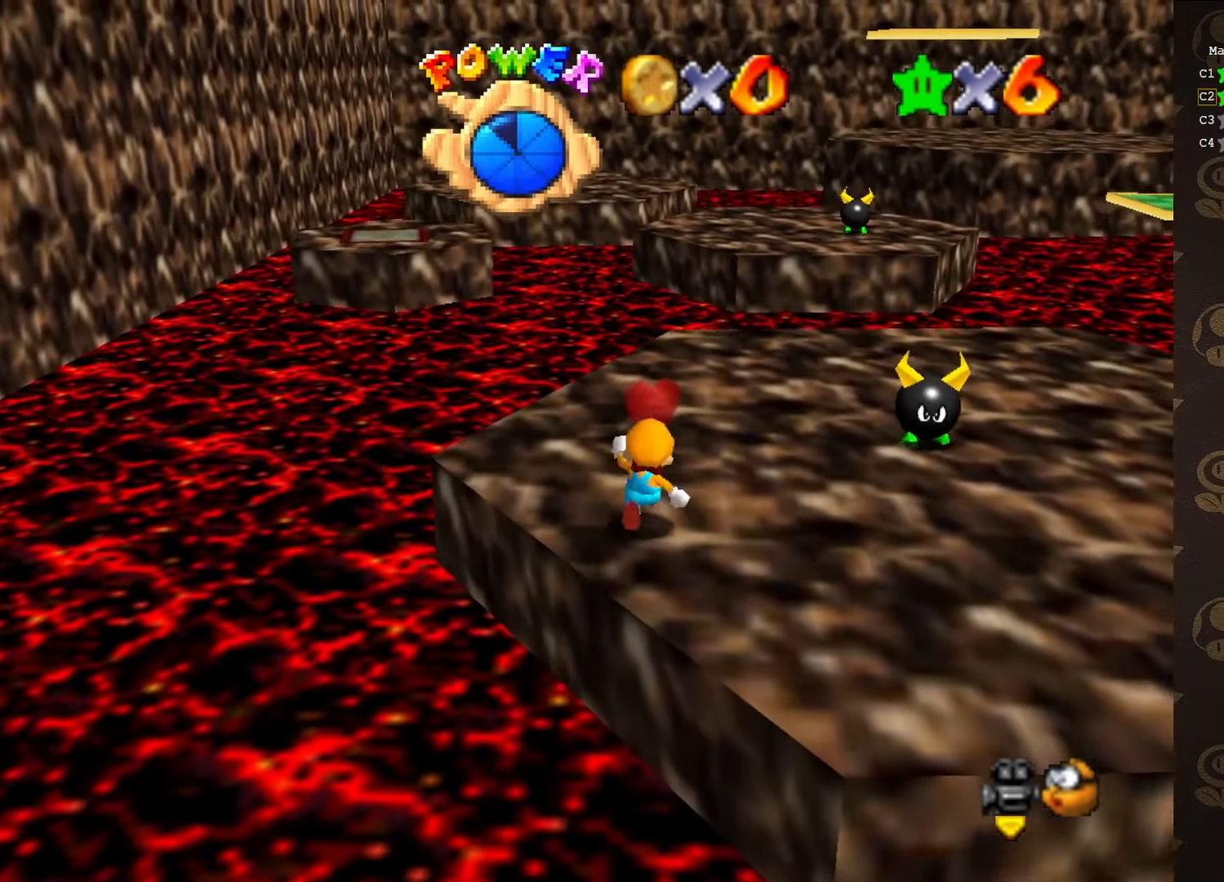
{"buttons": [], "left_stick": "up-right", "events": [[466, "left_stick", "up-right"]]}
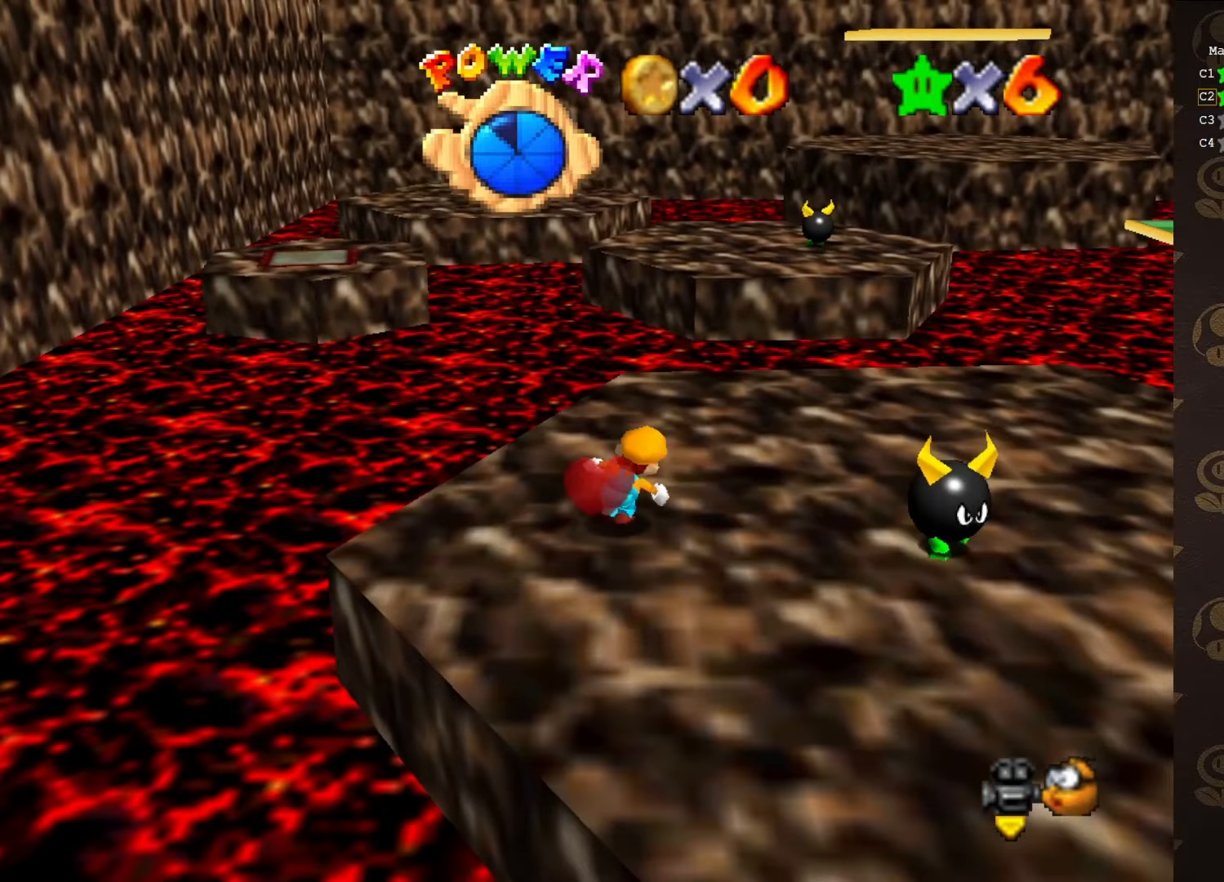
{"buttons": [], "left_stick": "up-right", "events": [[150, "left_stick", "right"], [250, "A", "down"], [250, "B", "down"], [300, "left_stick", "up-right"], [366, "A", "up"], [366, "B", "up"]]}
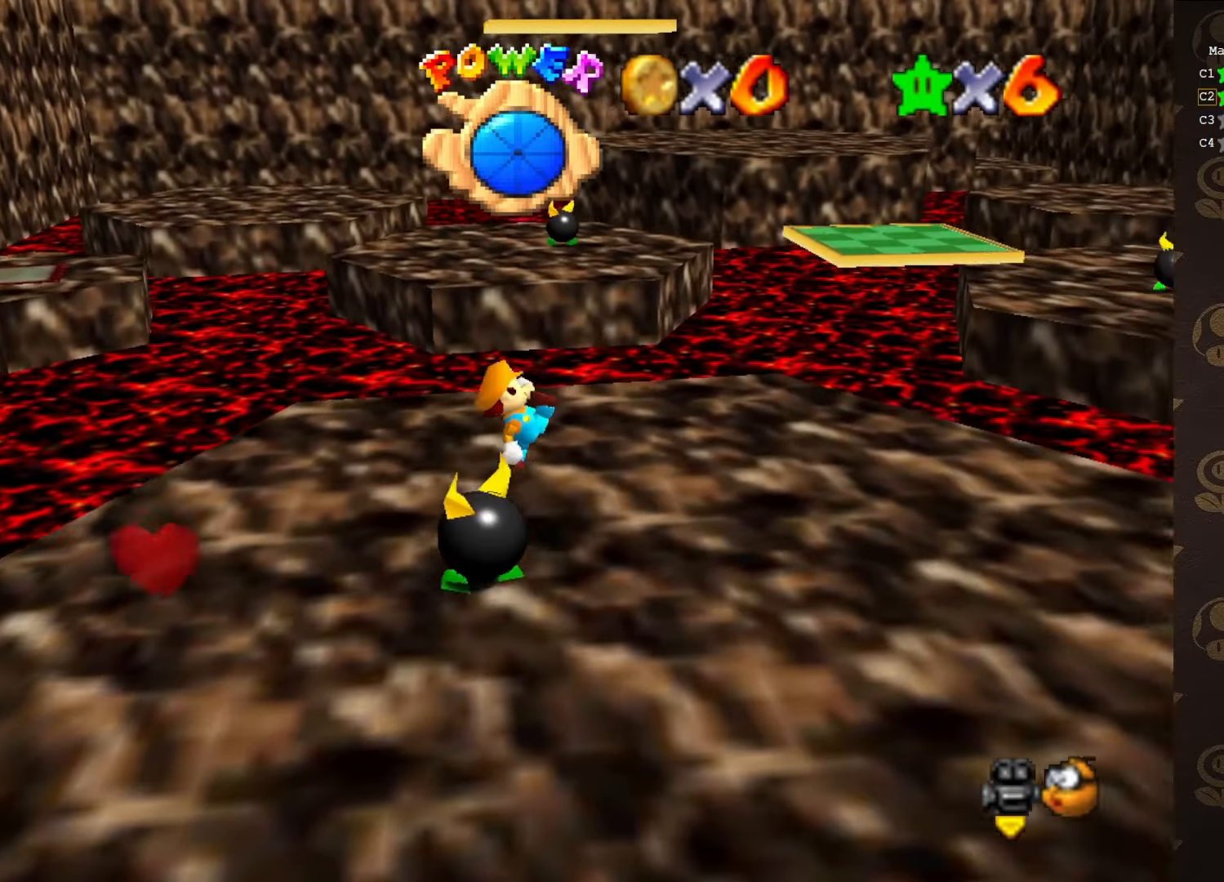
{"buttons": ["A"], "left_stick": "center", "events": [[150, "A", "down"], [166, "left_stick", "center"]]}
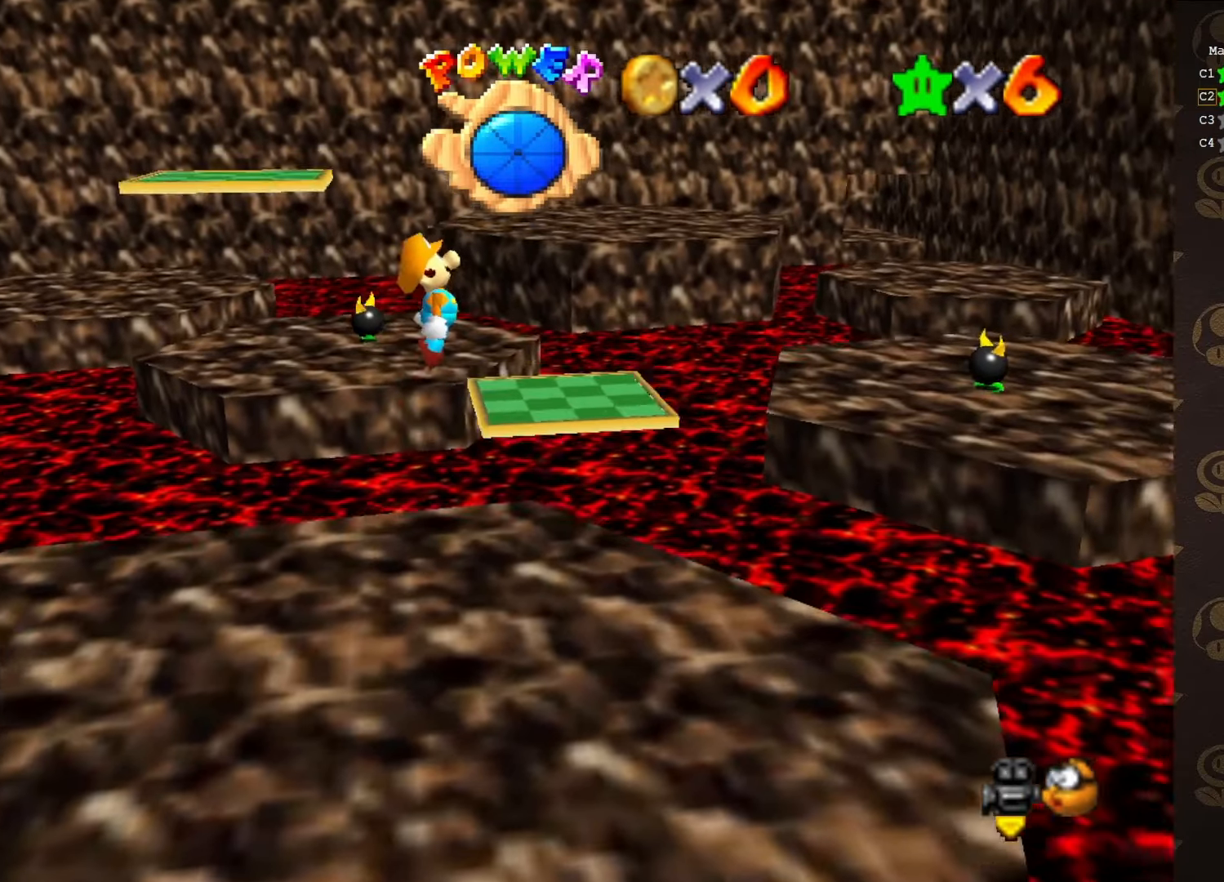
{"buttons": [], "left_stick": "center", "events": [[83, "A", "up"], [83, "left_stick", "left"], [200, "C_RIGHT", "down"], [200, "left_stick", "up-left"], [266, "C_RIGHT", "up"], [300, "C_RIGHT", "down"], [300, "left_stick", "center"], [366, "C_RIGHT", "up"]]}
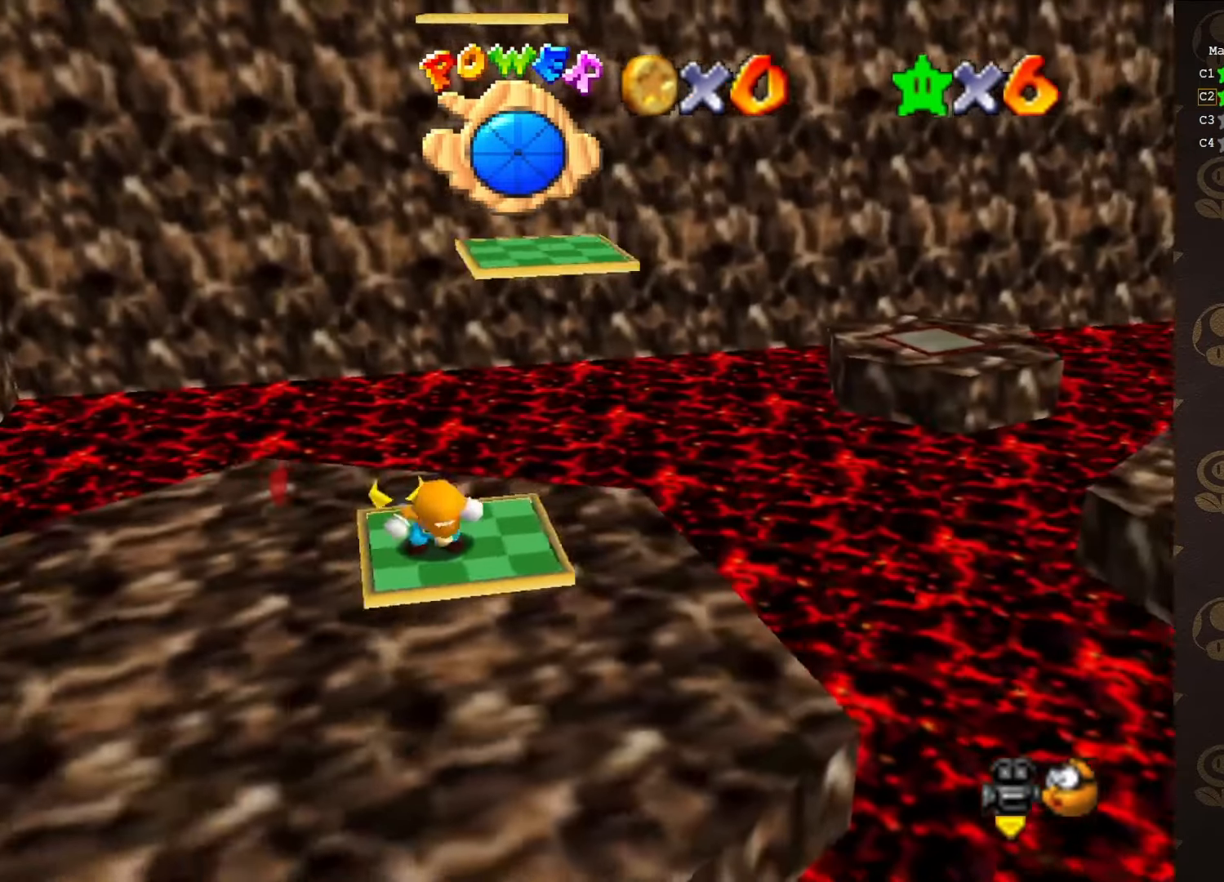
{"buttons": [], "left_stick": "center", "events": []}
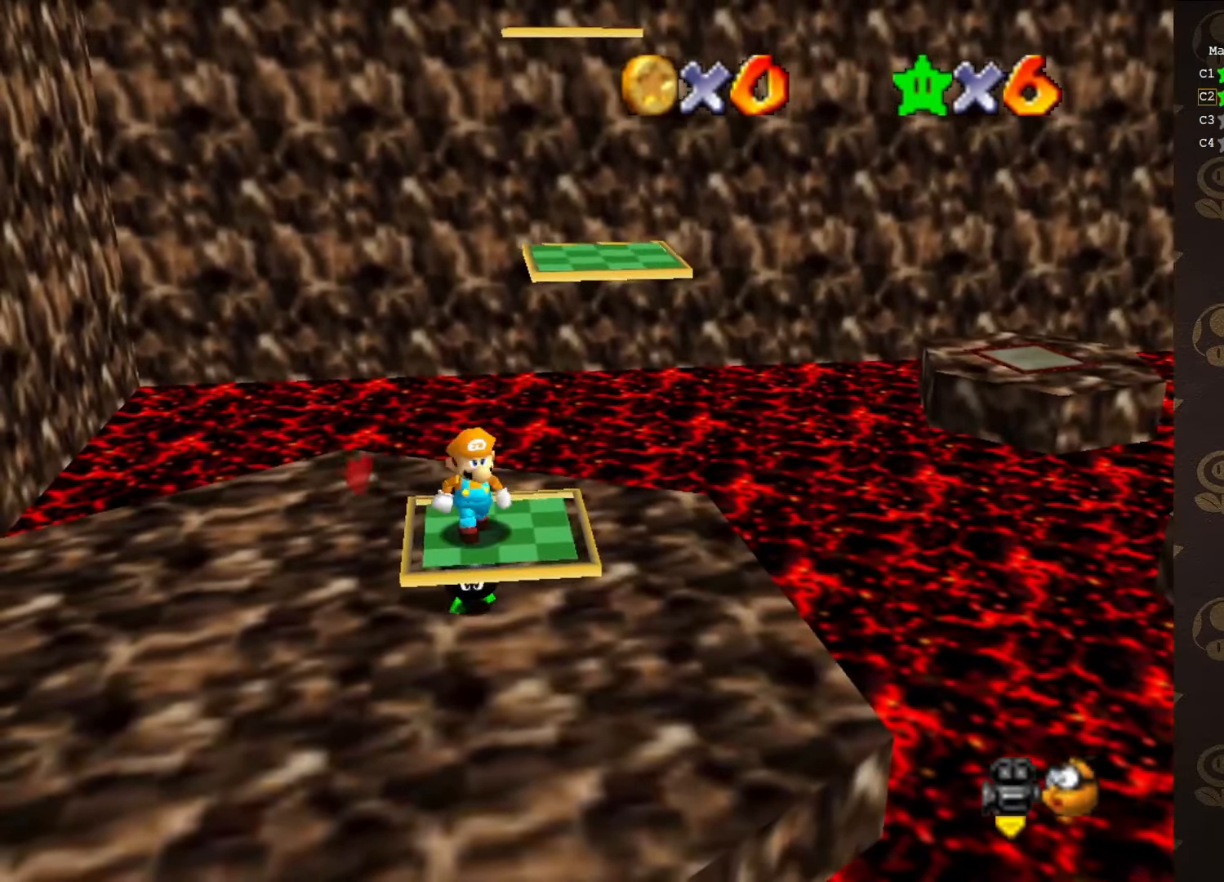
{"buttons": [], "left_stick": "center", "events": [[83, "A", "down"], [133, "A", "up"], [250, "left_stick", "up-right"], [283, "C_LEFT", "down"], [383, "C_LEFT", "up"], [400, "left_stick", "center"]]}
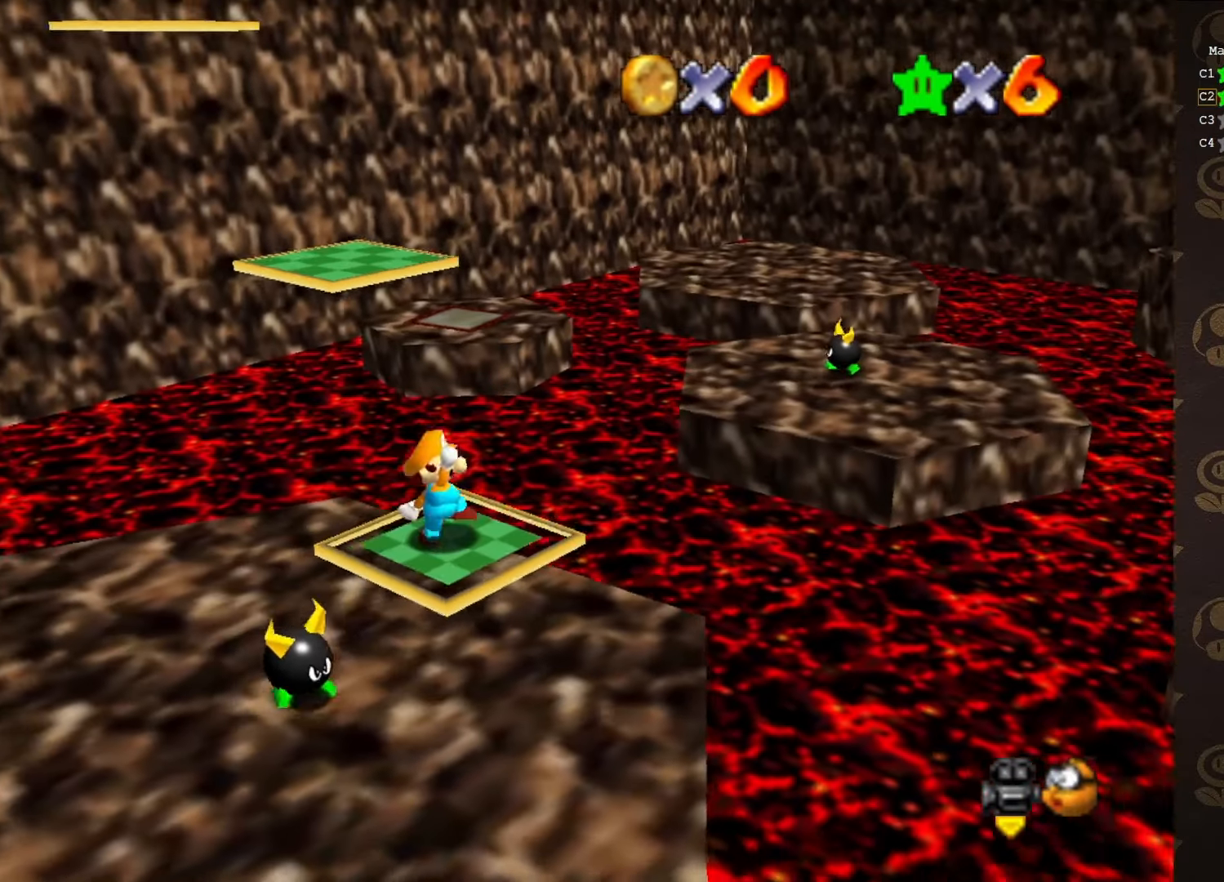
{"buttons": [], "left_stick": "center", "events": []}
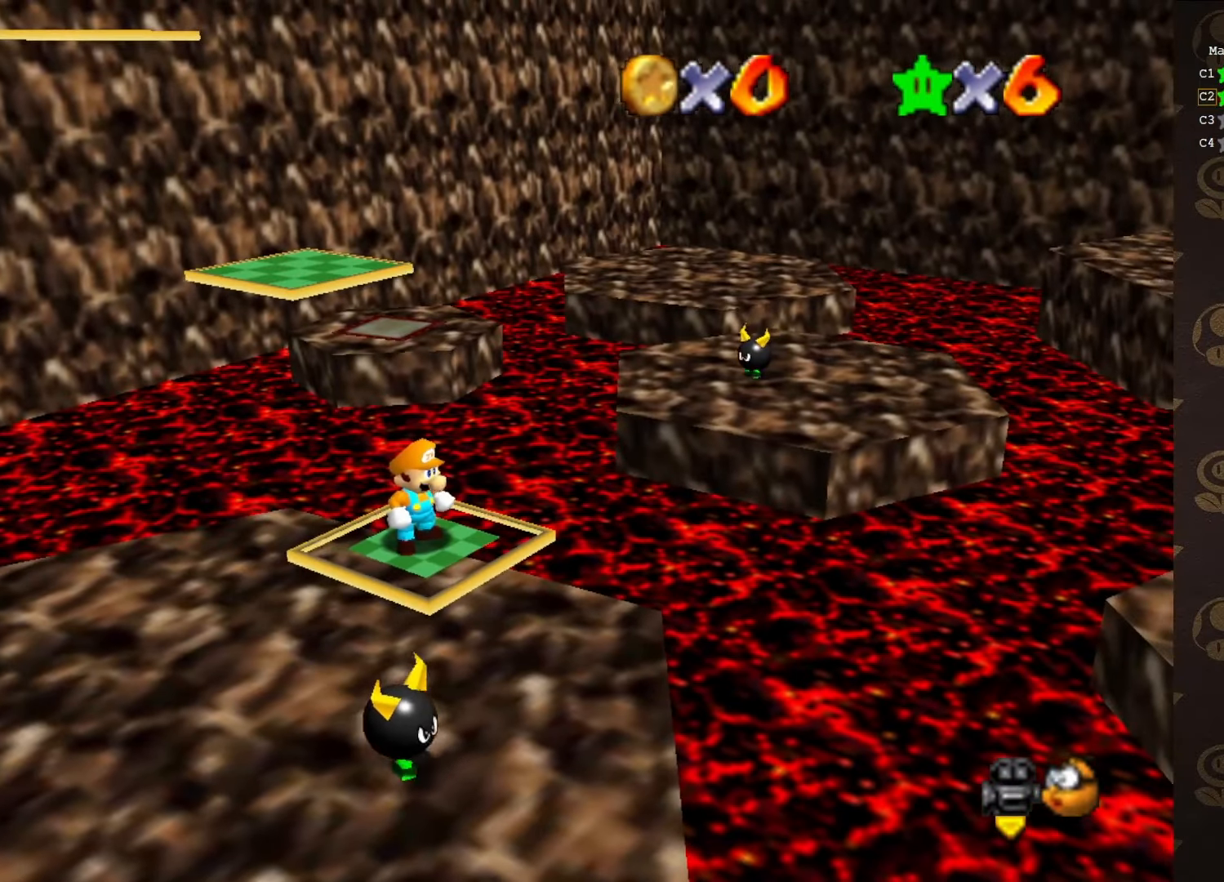
{"buttons": ["A"], "left_stick": "up-left", "events": [[100, "left_stick", "up-left"], [233, "A", "down"]]}
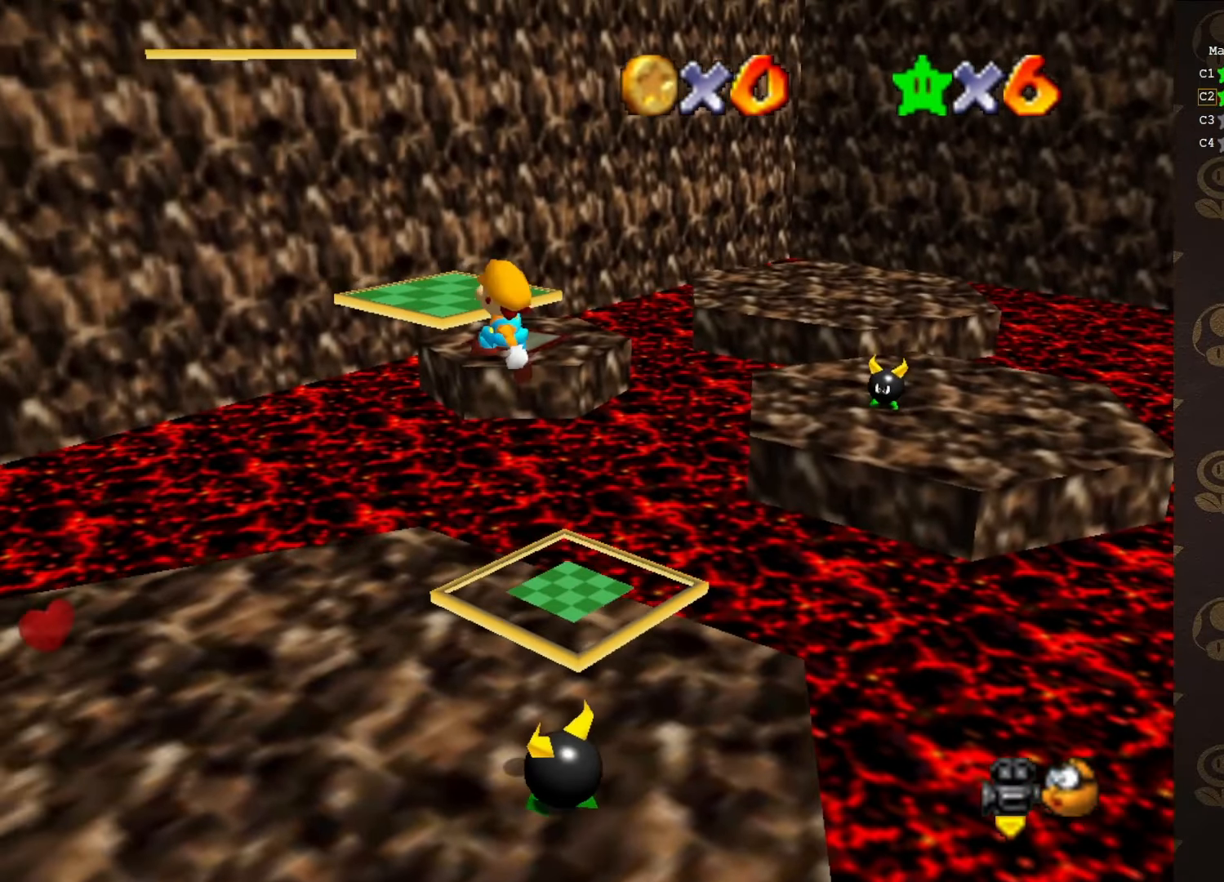
{"buttons": ["A"], "left_stick": "center", "events": [[83, "B", "down"], [83, "left_stick", "up"], [133, "A", "up"], [133, "B", "up"], [416, "A", "down"], [483, "left_stick", "center"]]}
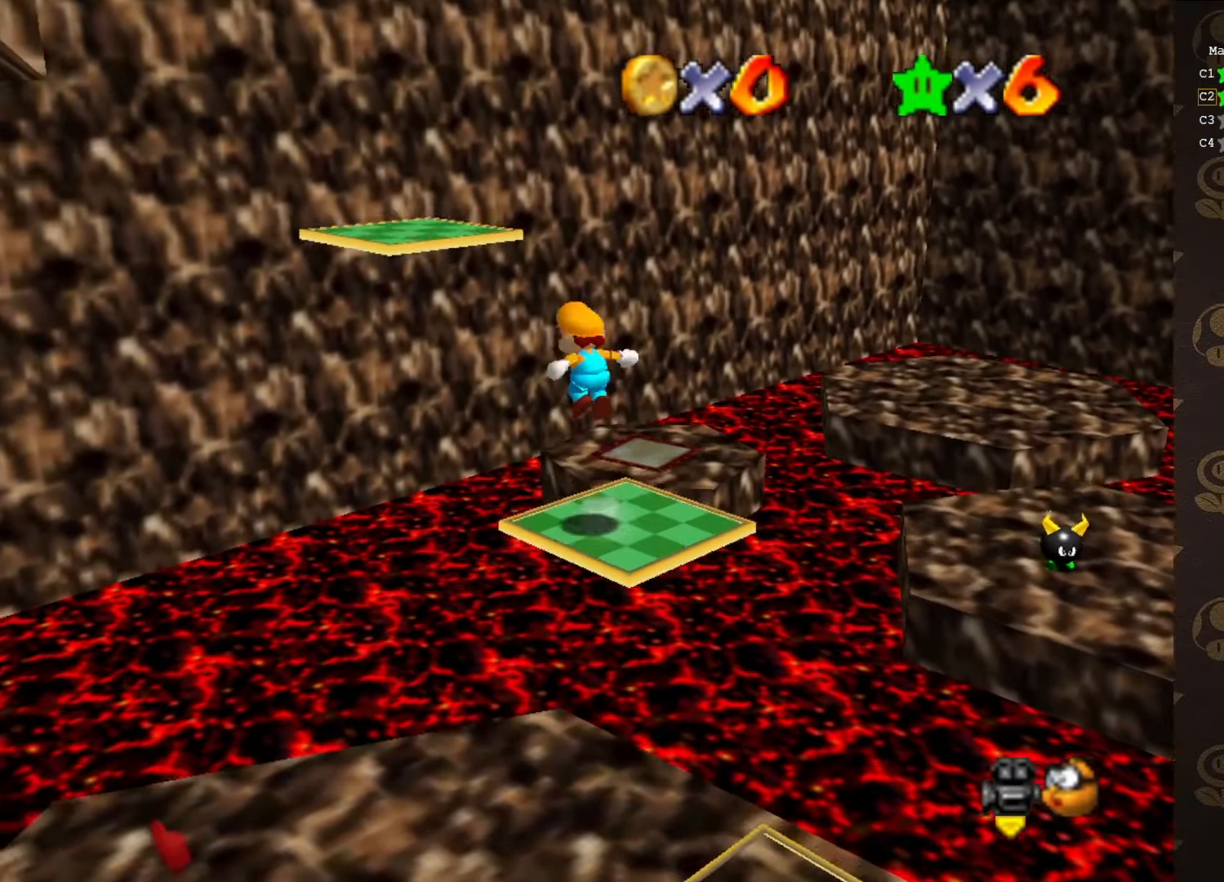
{"buttons": [], "left_stick": "center", "events": [[166, "left_stick", "down-left"], [300, "left_stick", "center"], [333, "B", "down"], [383, "A", "up"], [416, "B", "up"]]}
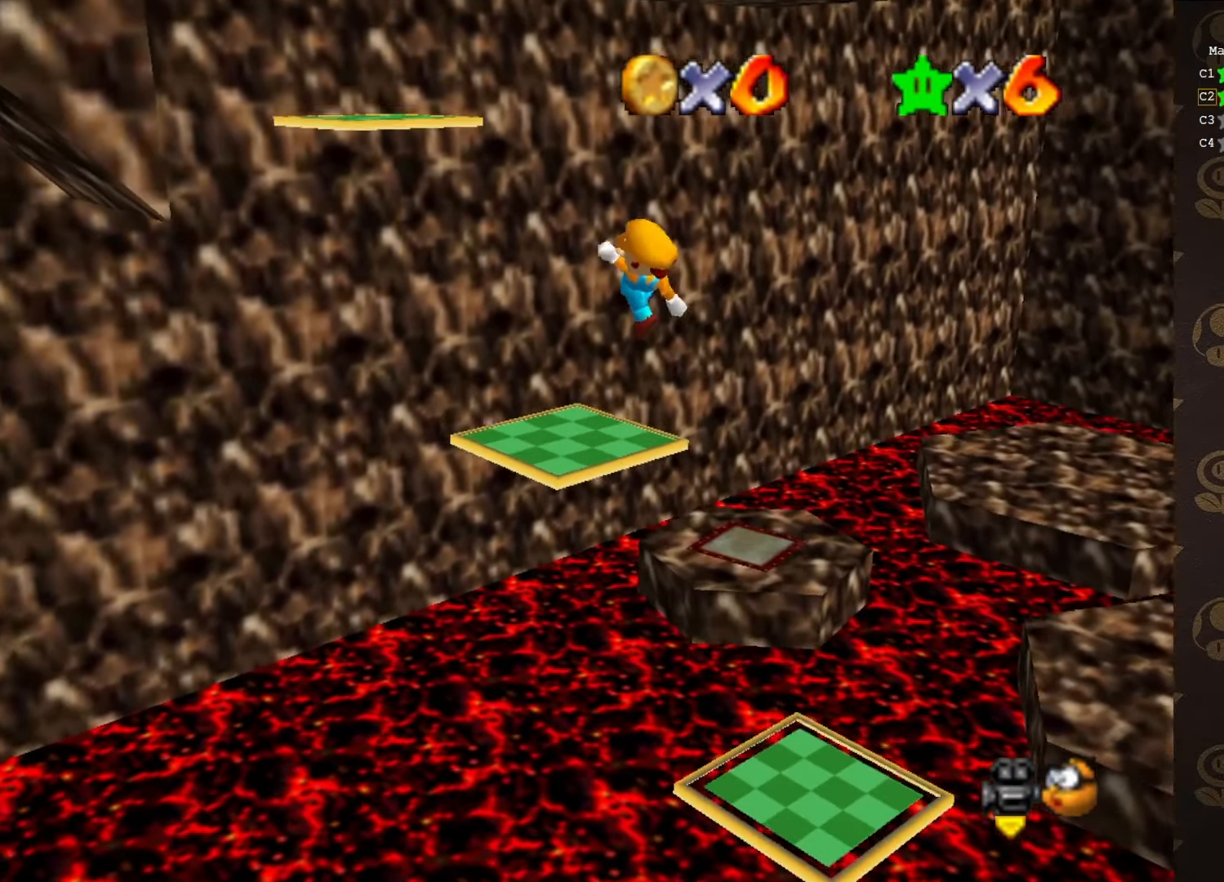
{"buttons": ["A"], "left_stick": "up-left", "events": [[50, "left_stick", "up-left"], [366, "A", "down"]]}
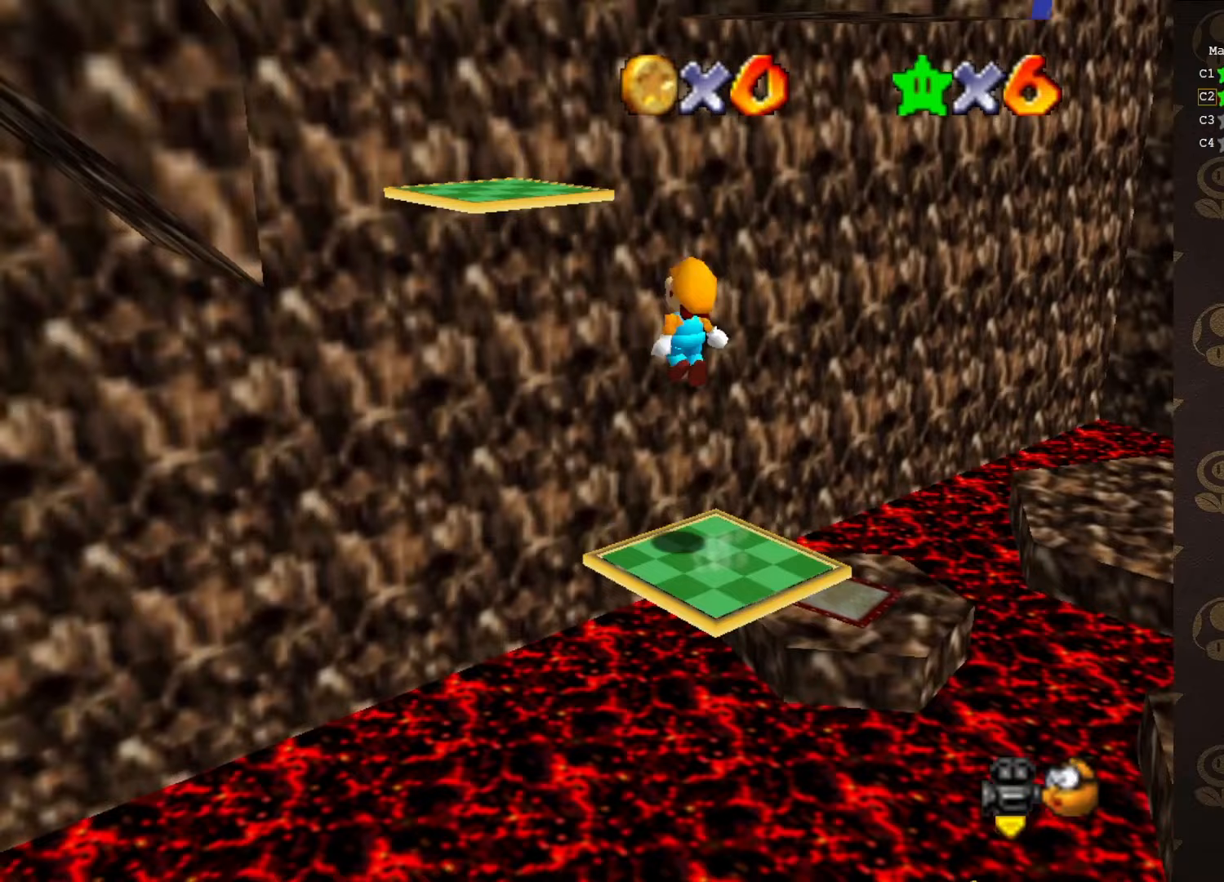
{"buttons": [], "left_stick": "up-left", "events": [[17, "left_stick", "center"], [350, "B", "down"], [383, "left_stick", "left"], [433, "left_stick", "up-left"], [467, "A", "up"], [467, "B", "up"]]}
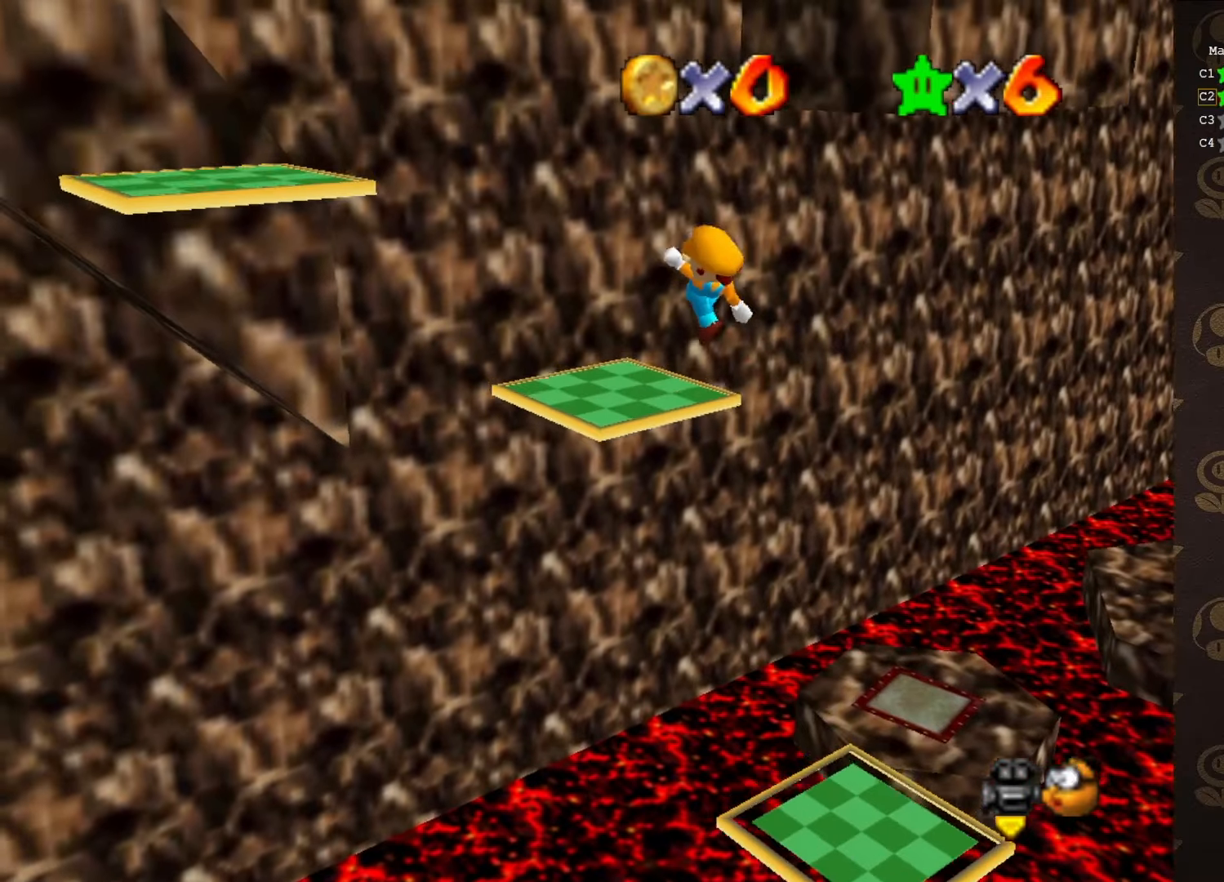
{"buttons": [], "left_stick": "left", "events": [[217, "C_RIGHT", "down"], [250, "left_stick", "center"], [317, "C_RIGHT", "up"], [500, "left_stick", "left"]]}
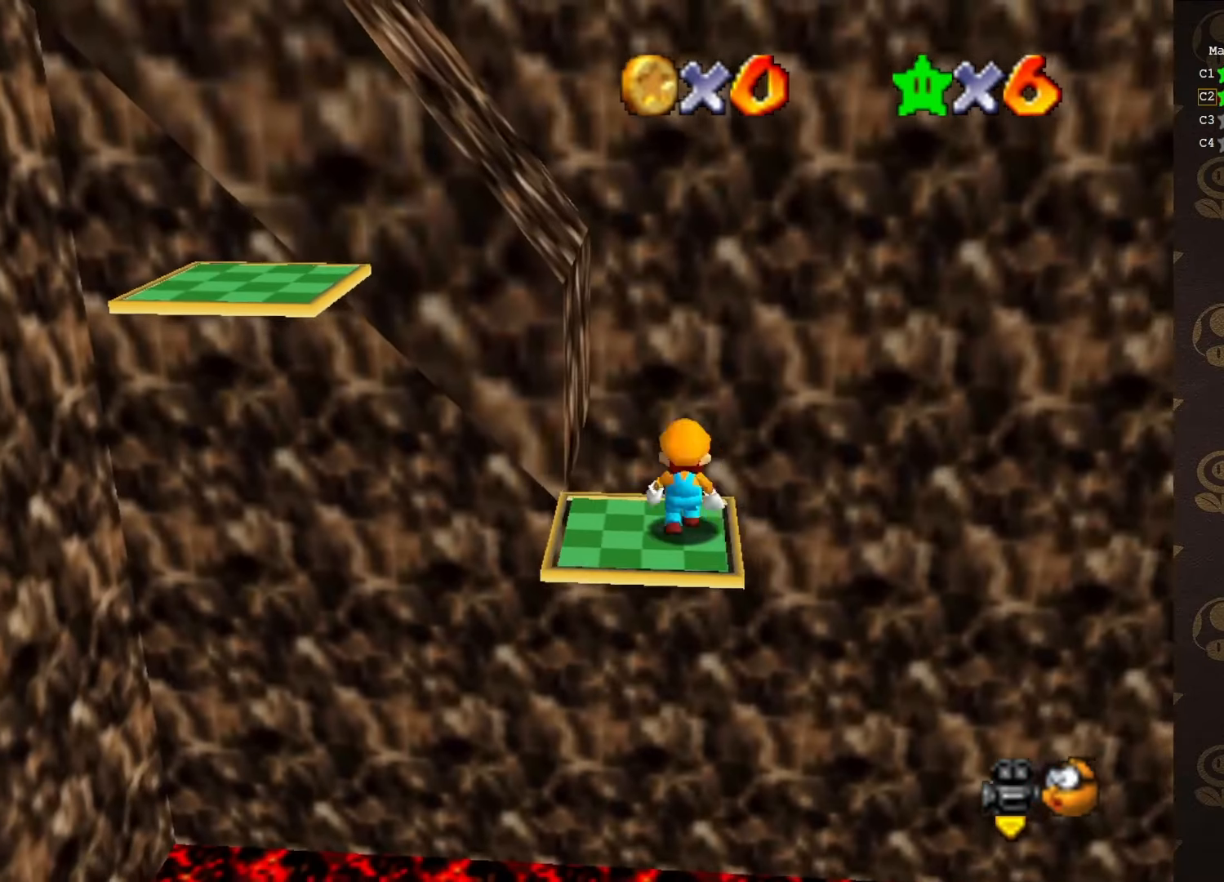
{"buttons": [], "left_stick": "center", "events": [[250, "left_stick", "center"], [333, "A", "down"], [400, "A", "up"]]}
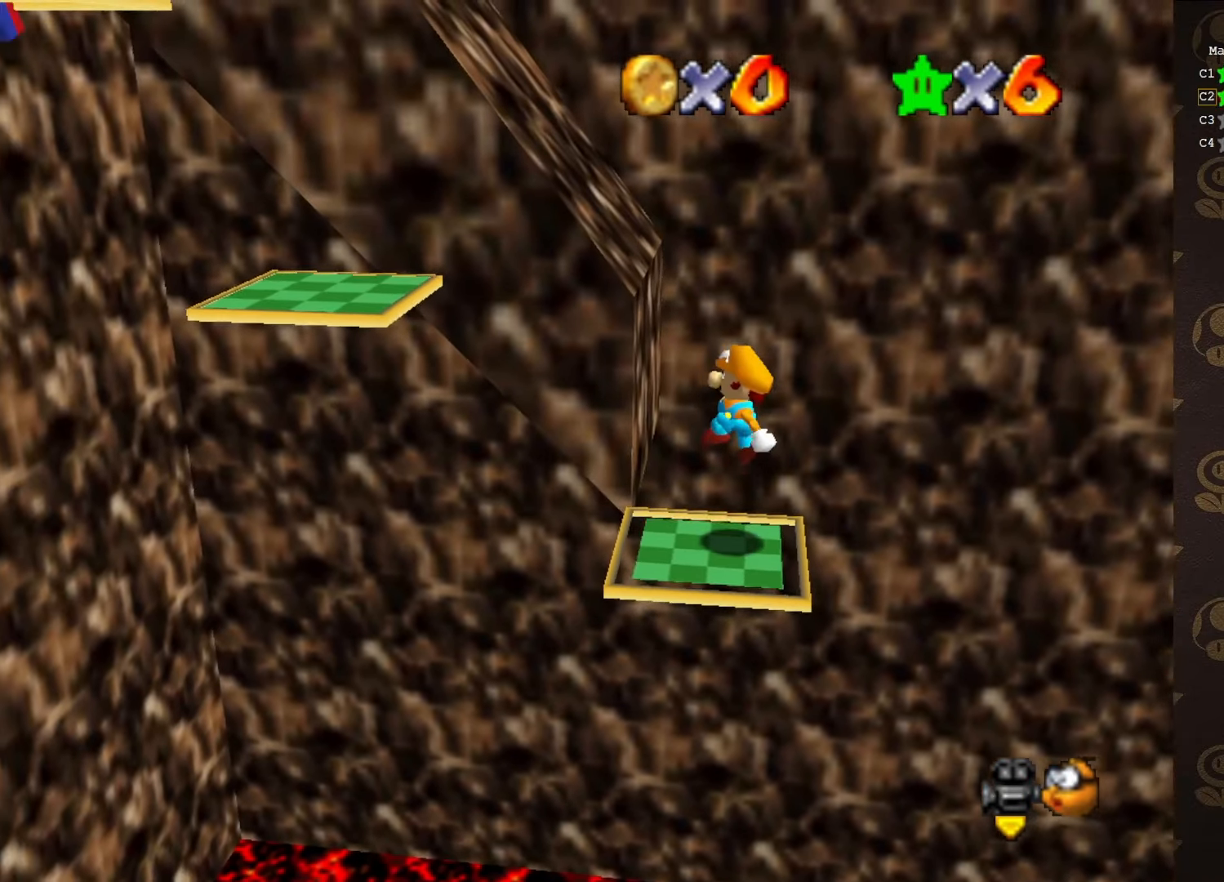
{"buttons": [], "left_stick": "center", "events": [[50, "left_stick", "down-left"], [233, "left_stick", "center"]]}
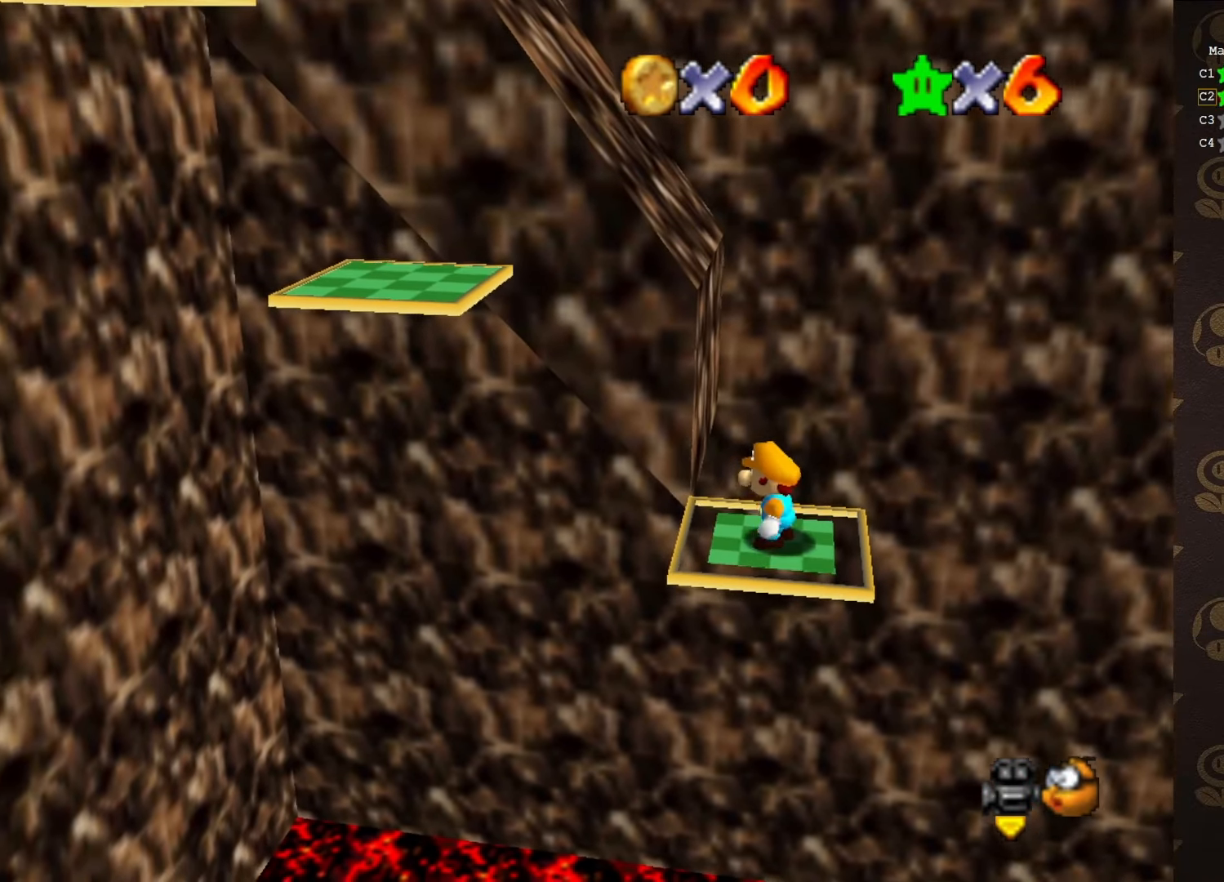
{"buttons": [], "left_stick": "center", "events": [[117, "left_stick", "left"], [183, "left_stick", "center"], [233, "A", "down"], [267, "left_stick", "right"], [300, "A", "up"], [400, "left_stick", "center"]]}
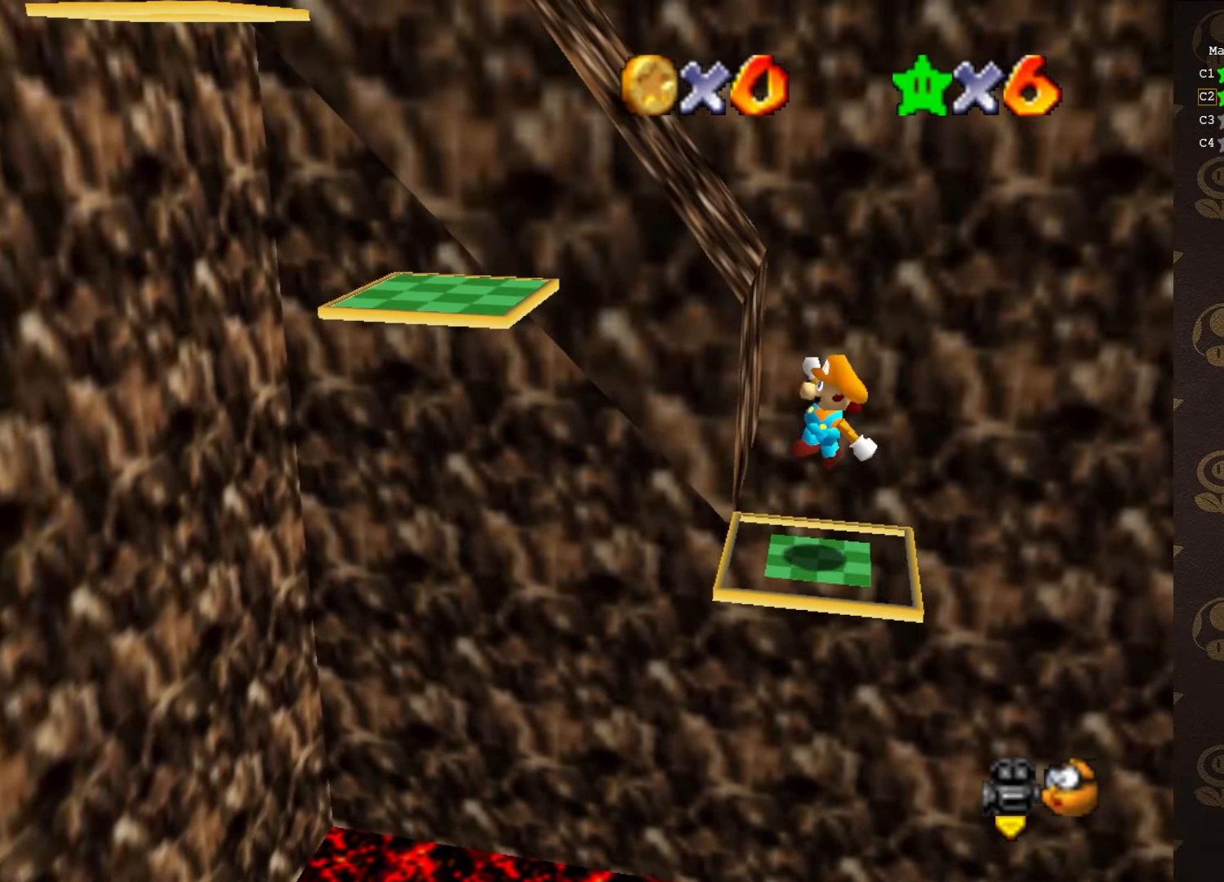
{"buttons": ["A"], "left_stick": "left", "events": [[83, "left_stick", "left"], [267, "A", "down"]]}
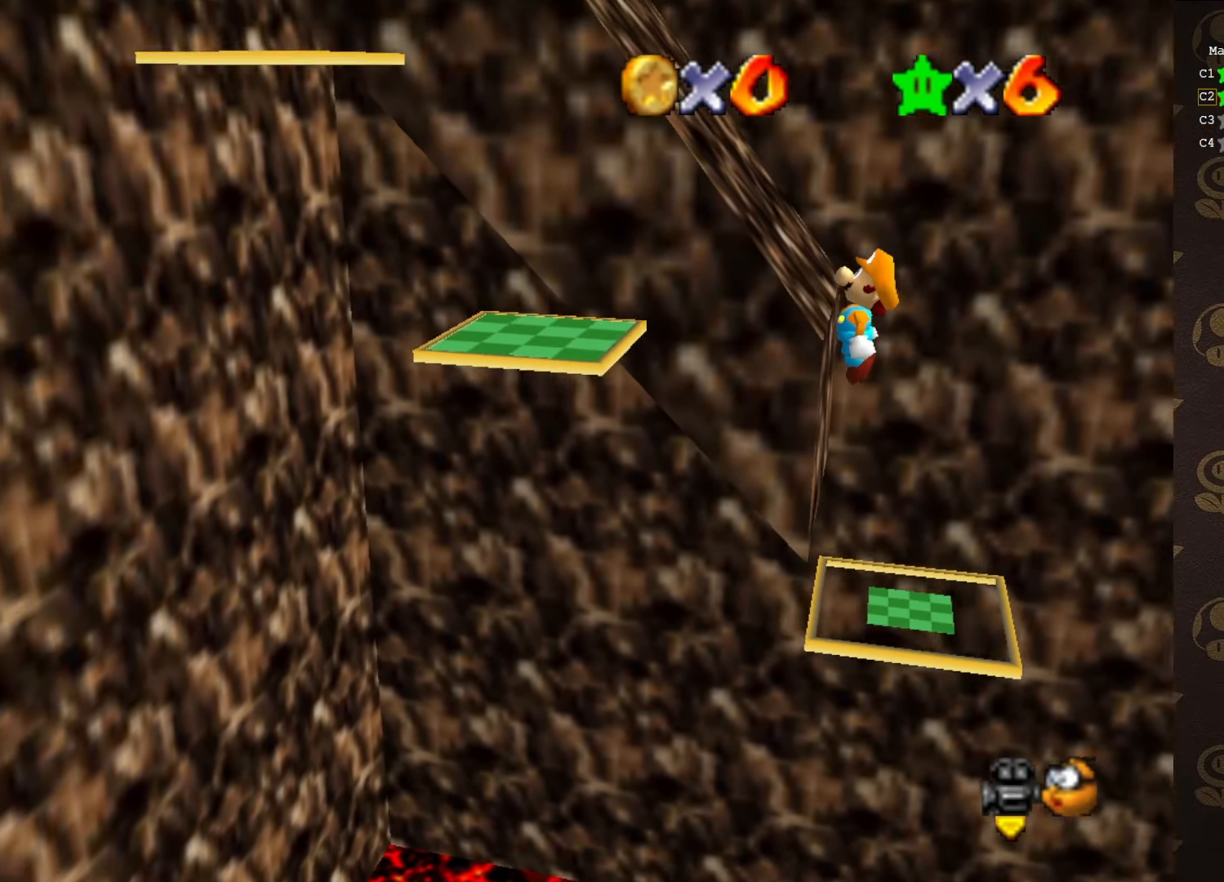
{"buttons": [], "left_stick": "center", "events": [[283, "B", "down"], [283, "left_stick", "center"], [367, "A", "up"], [417, "B", "up"]]}
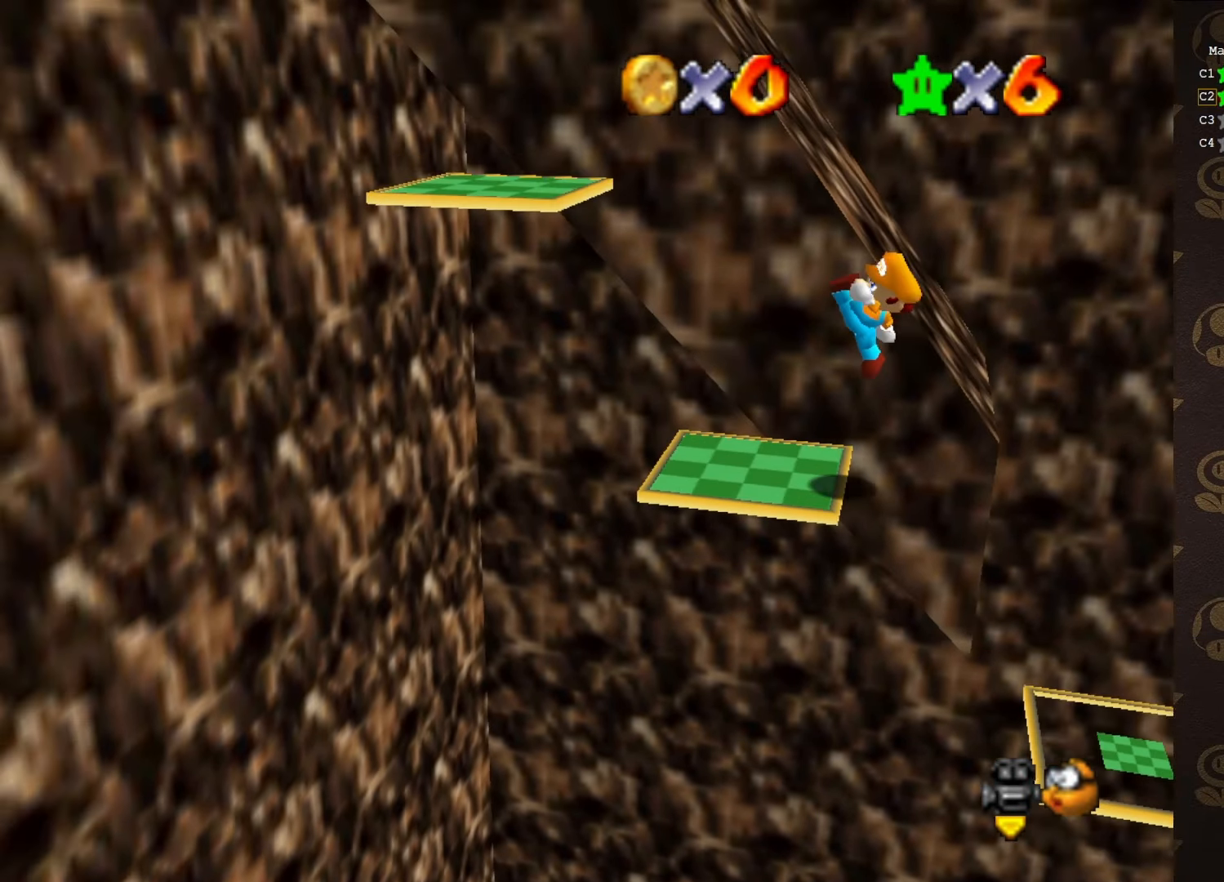
{"buttons": [], "left_stick": "center", "events": []}
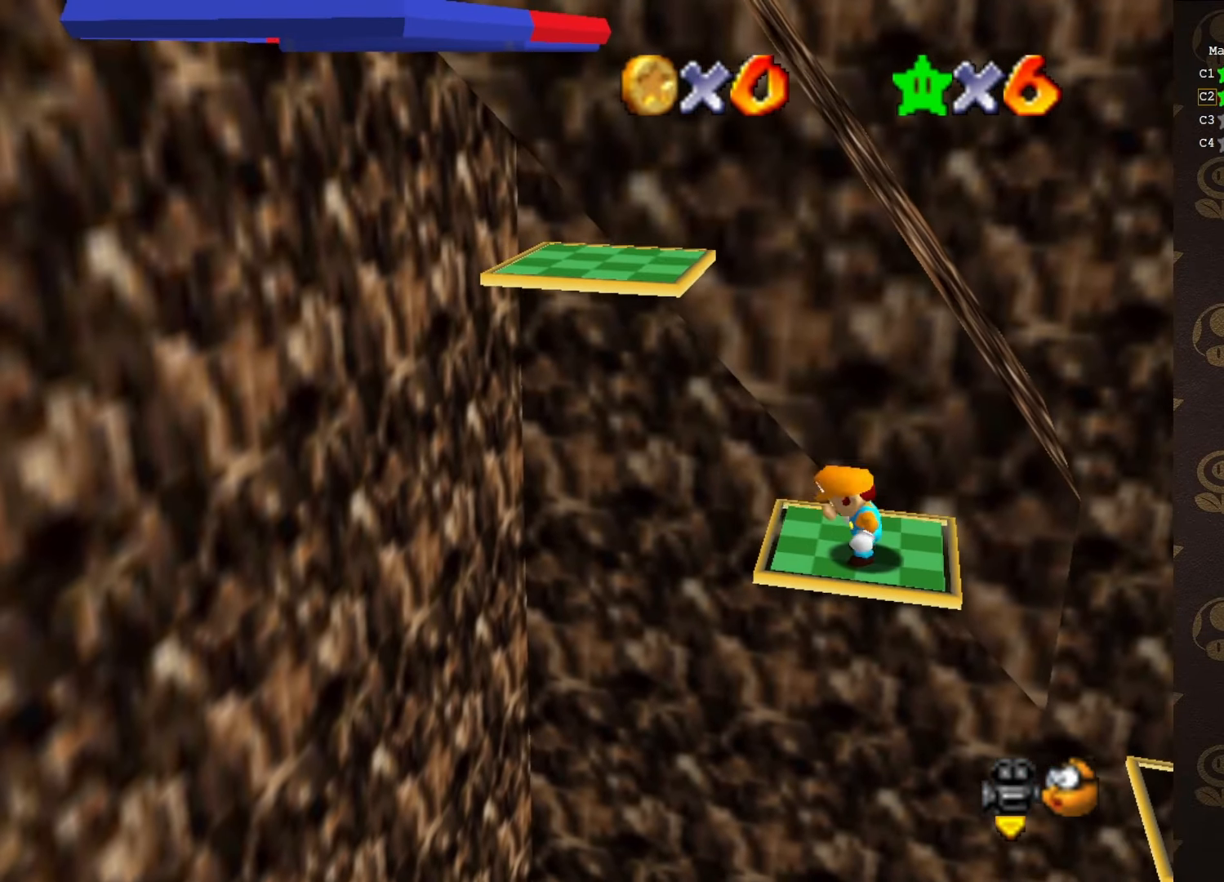
{"buttons": [], "left_stick": "center", "events": [[283, "A", "down"], [350, "A", "up"]]}
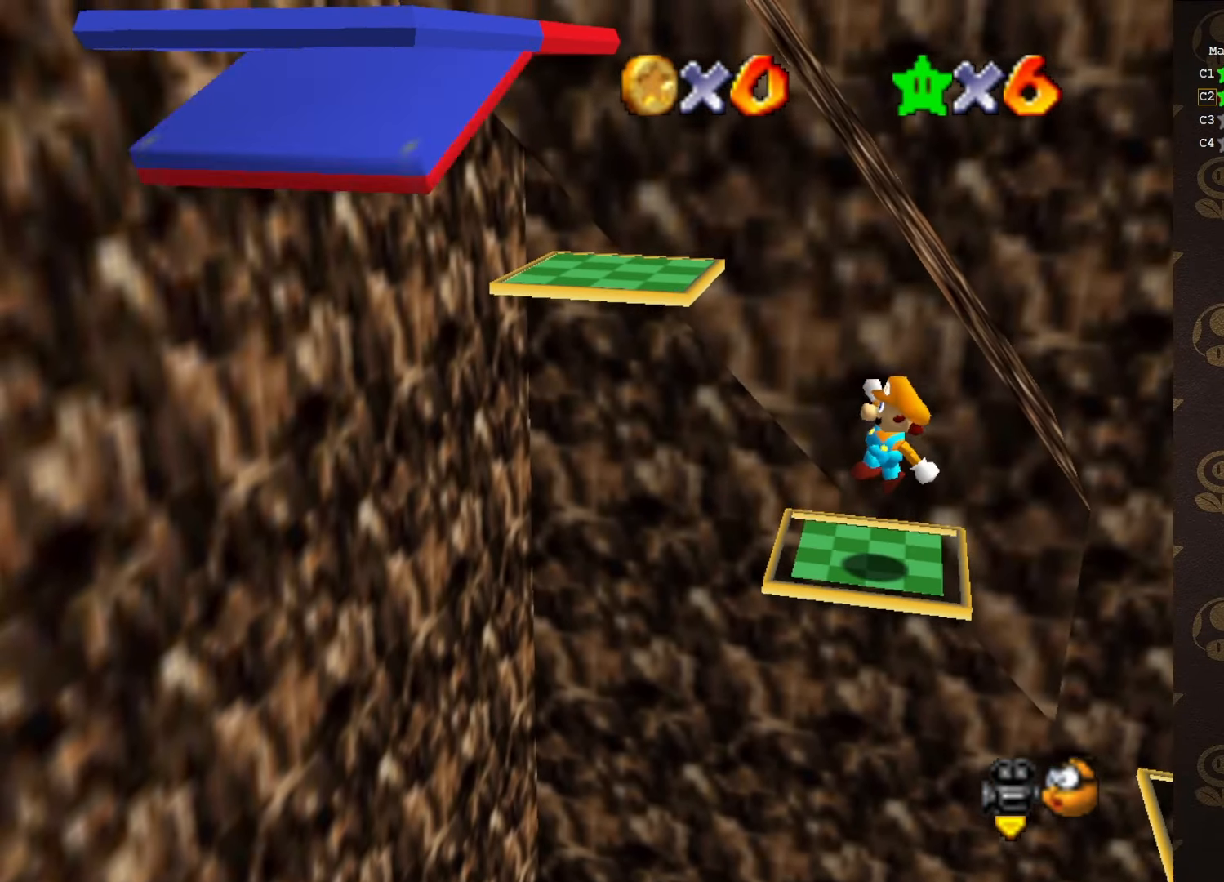
{"buttons": [], "left_stick": "center", "events": []}
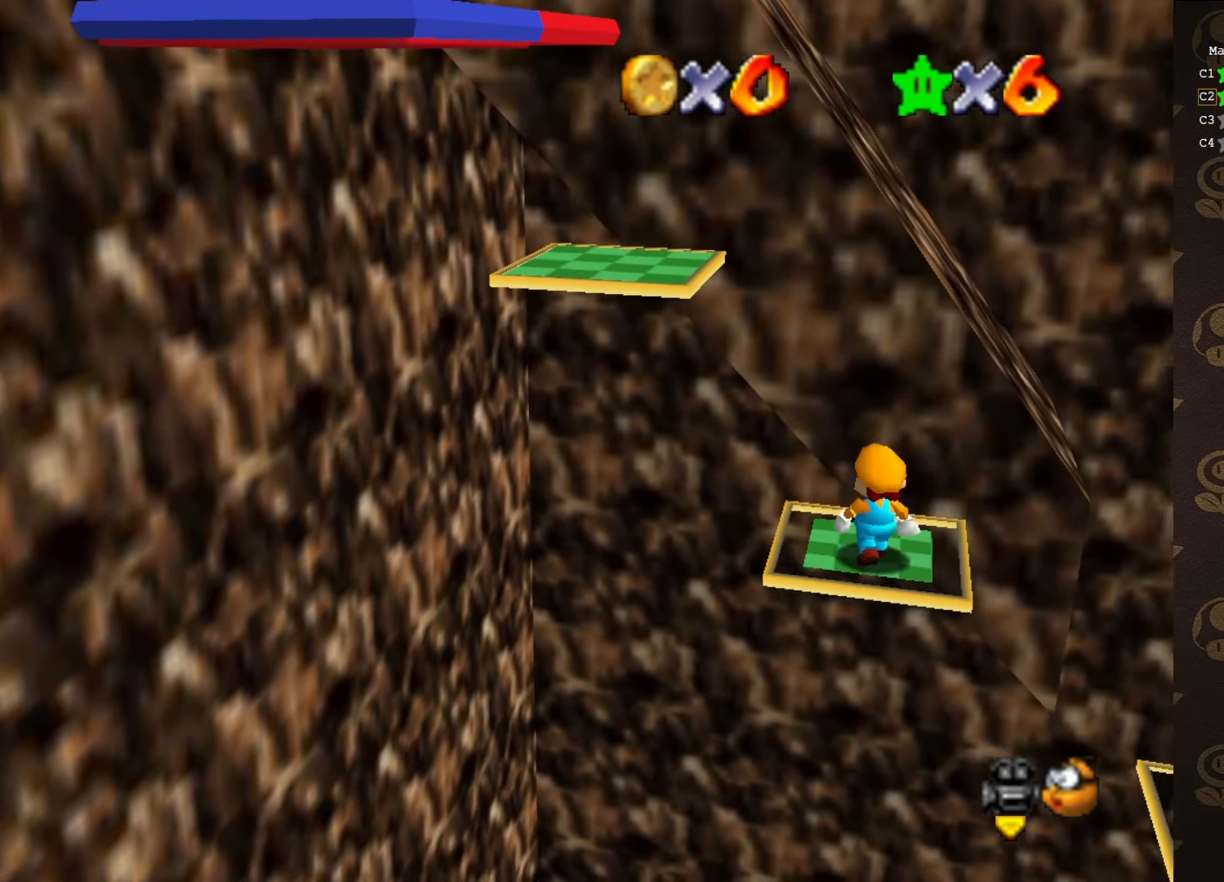
{"buttons": [], "left_stick": "up", "events": [[166, "A", "down"], [200, "left_stick", "down"], [316, "A", "up"], [350, "B", "down"], [350, "left_stick", "center"], [433, "B", "up"], [500, "left_stick", "up"]]}
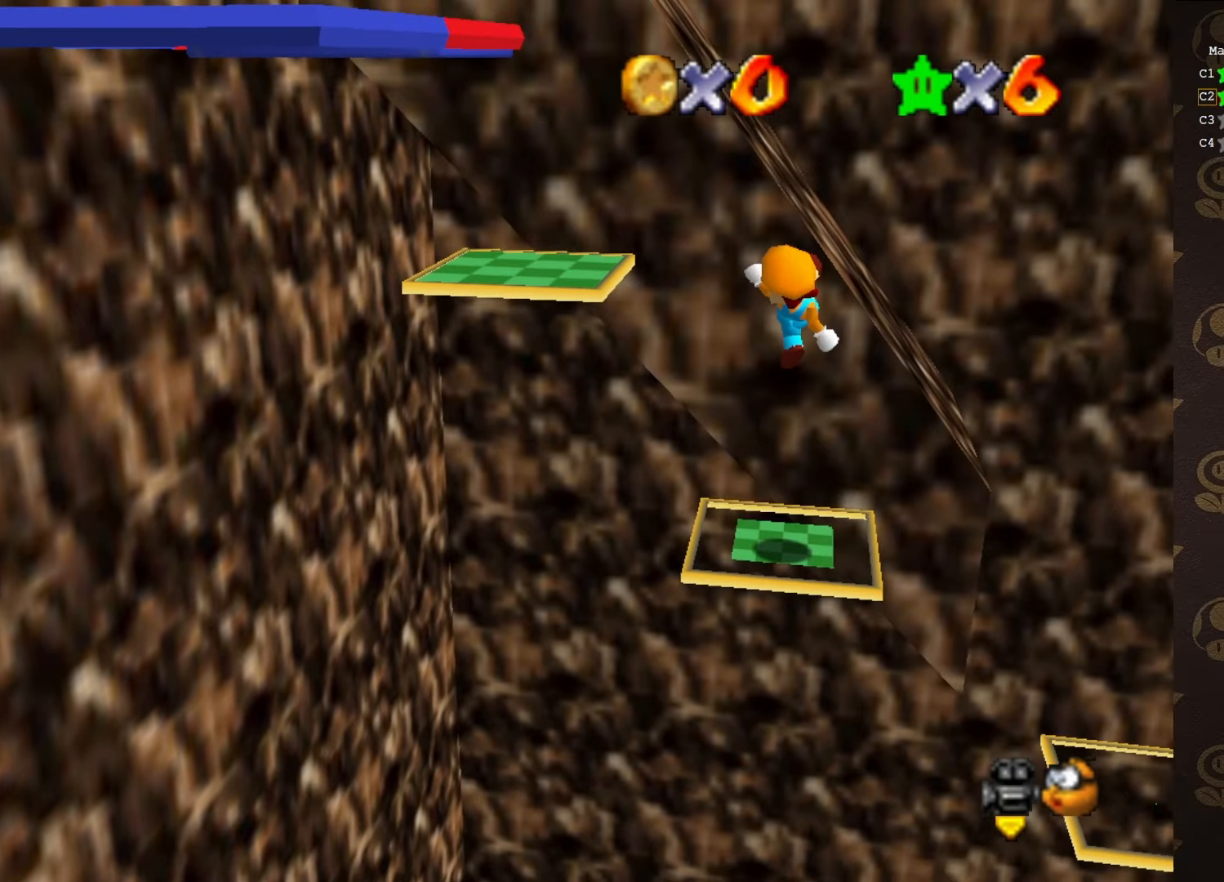
{"buttons": ["A"], "left_stick": "up-right", "events": [[450, "A", "down"], [450, "left_stick", "up-right"]]}
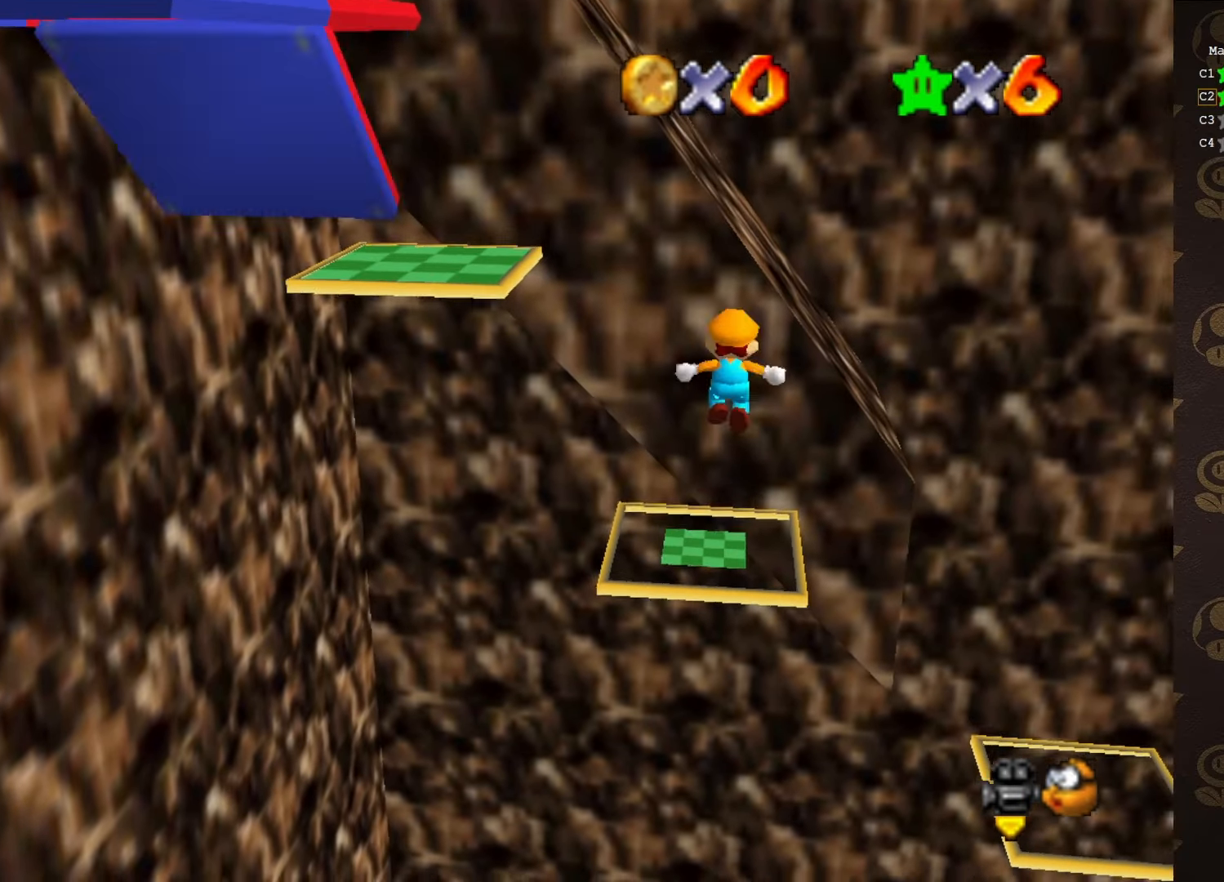
{"buttons": ["A"], "left_stick": "up-right", "events": [[333, "left_stick", "down-right"], [483, "left_stick", "up-right"]]}
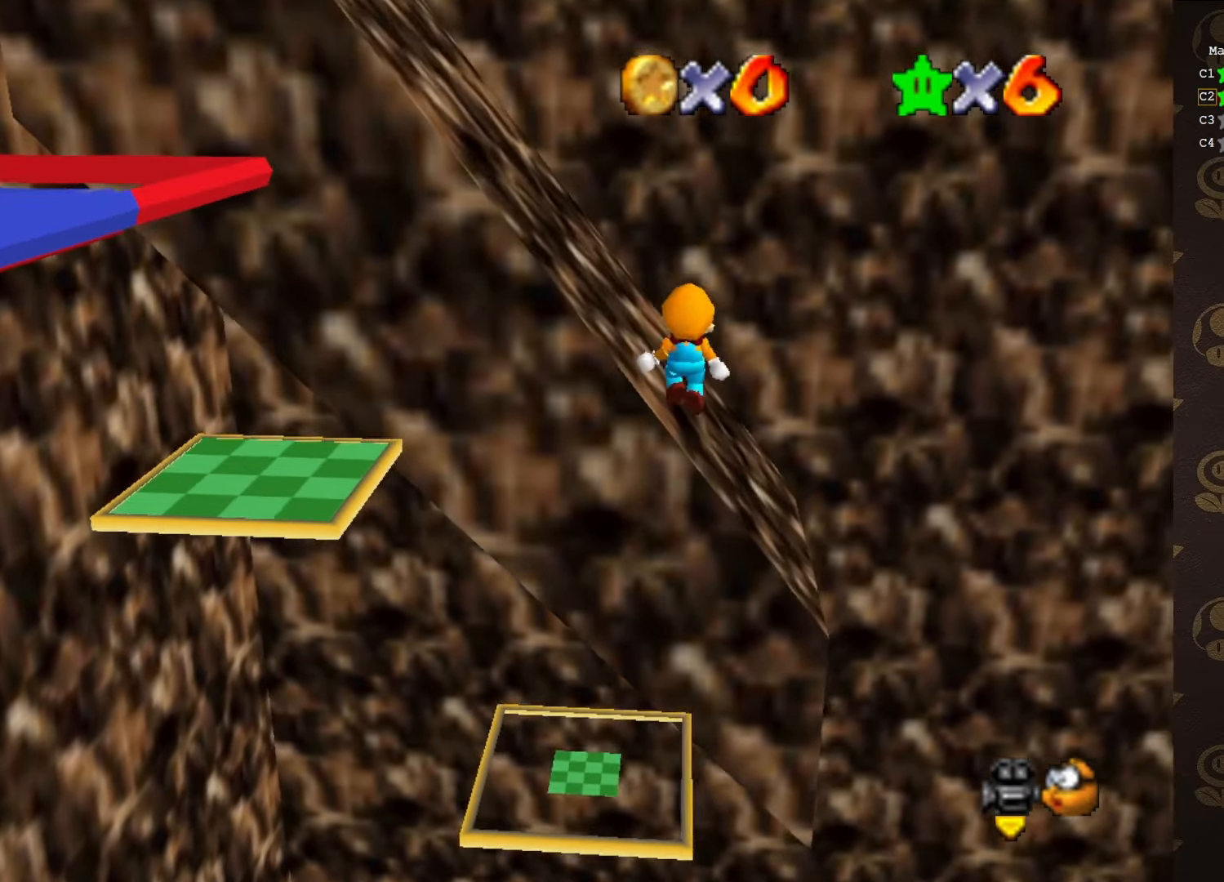
{"buttons": ["A"], "left_stick": "up", "events": [[50, "B", "down"], [133, "B", "up"], [233, "C_RIGHT", "down"], [333, "left_stick", "up"], [383, "C_RIGHT", "up"]]}
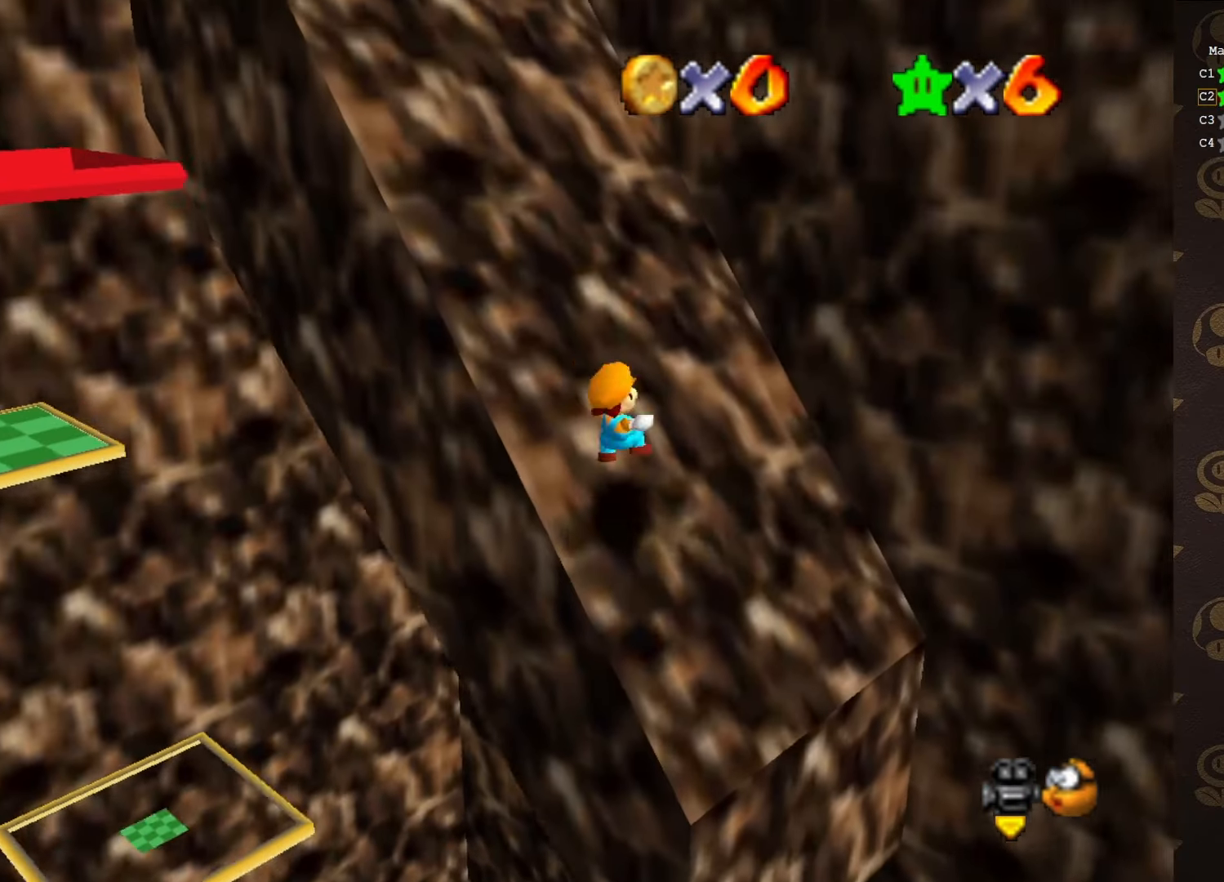
{"buttons": ["A", "B"], "left_stick": "up-left", "events": [[83, "left_stick", "up-left"], [500, "B", "down"]]}
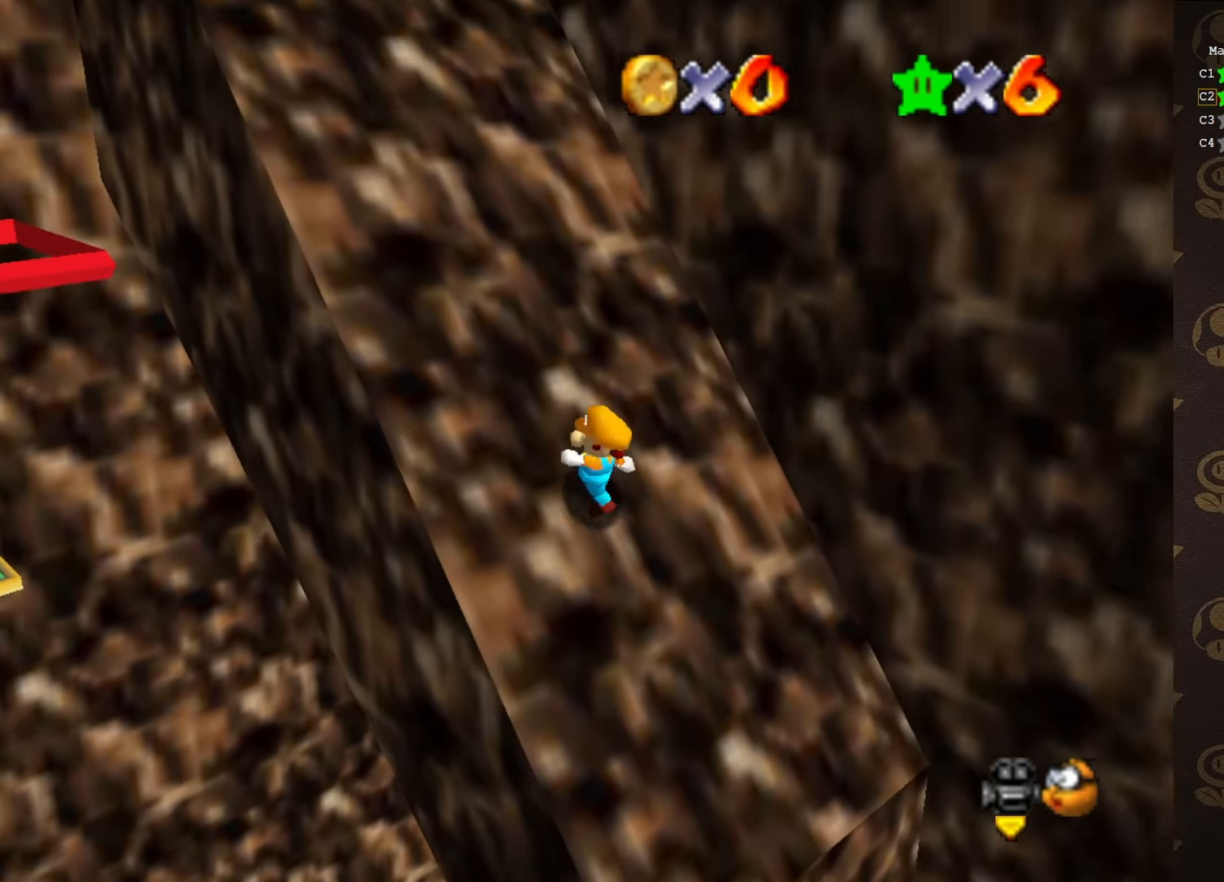
{"buttons": ["A", "B"], "left_stick": "up-left", "events": [[150, "B", "up"], [250, "B", "down"], [350, "B", "up"], [450, "B", "down"]]}
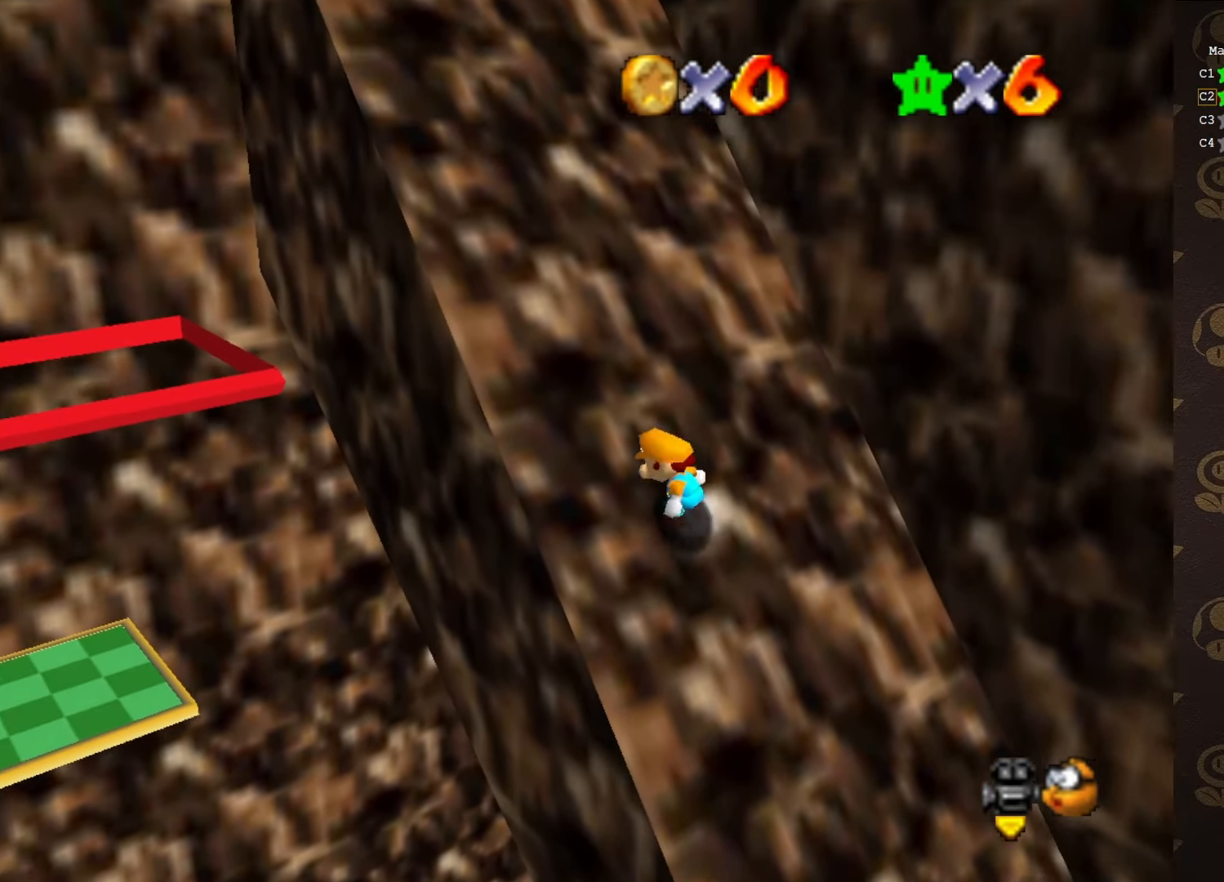
{"buttons": ["A"], "left_stick": "up-left", "events": [[66, "B", "up"], [216, "B", "down"], [383, "B", "up"]]}
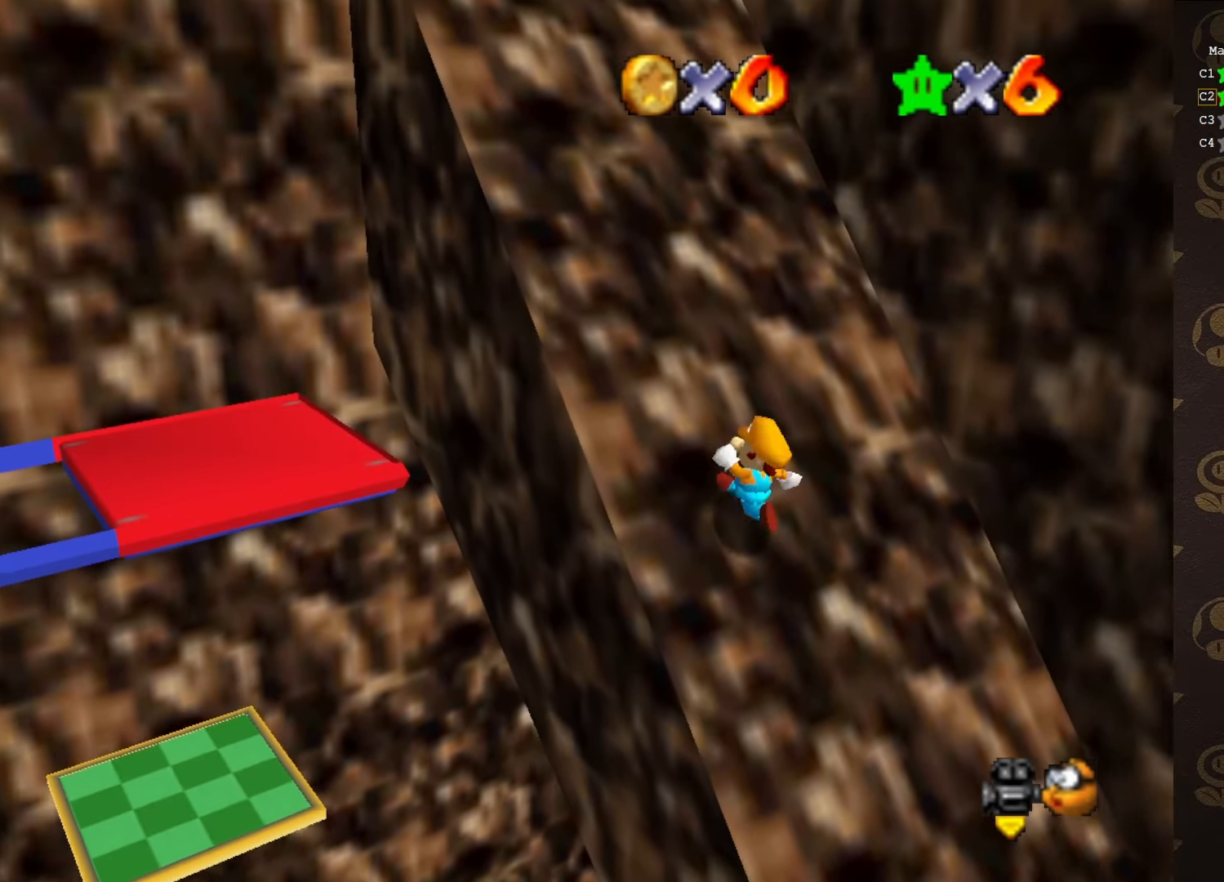
{"buttons": ["A", "B"], "left_stick": "up-left", "events": [[33, "B", "down"], [150, "B", "up"], [250, "B", "down"], [366, "B", "up"], [433, "B", "down"]]}